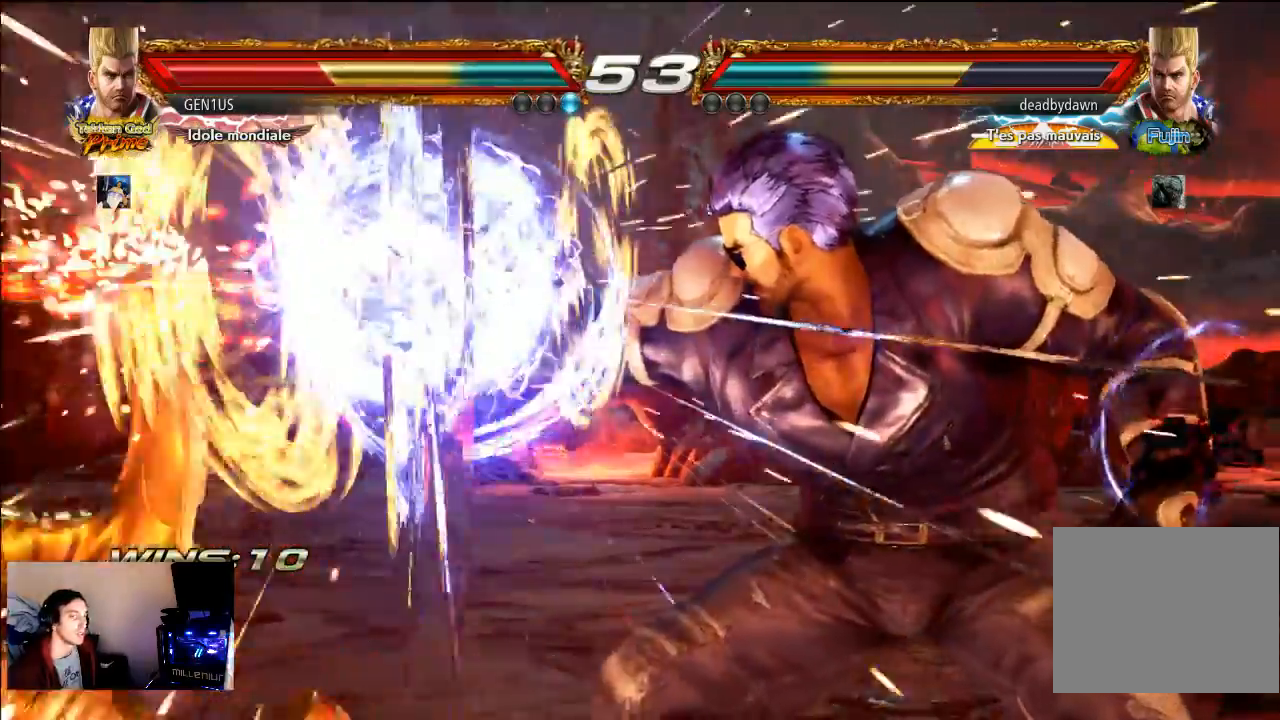
Gameplay with a controller (PlayStation layout); each line is a JSON object with the inputs held at the frame after it. "events" lists button and stick changes between this image and that frame as [ms after this image, input, new state], when the widget could be followed in between. Not read: CROSS L3 R3.
{"buttons": [], "left_stick": "center", "right_stick": "center", "events": []}
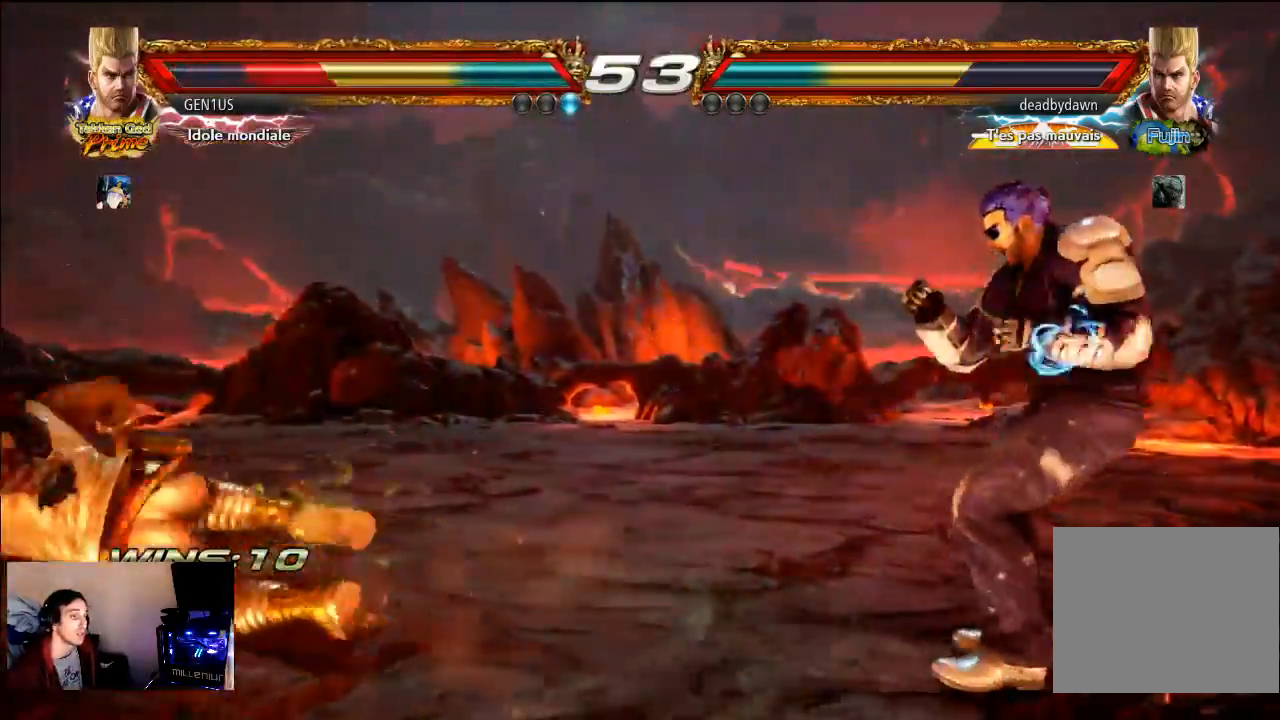
{"buttons": [], "left_stick": "center", "right_stick": "center", "events": []}
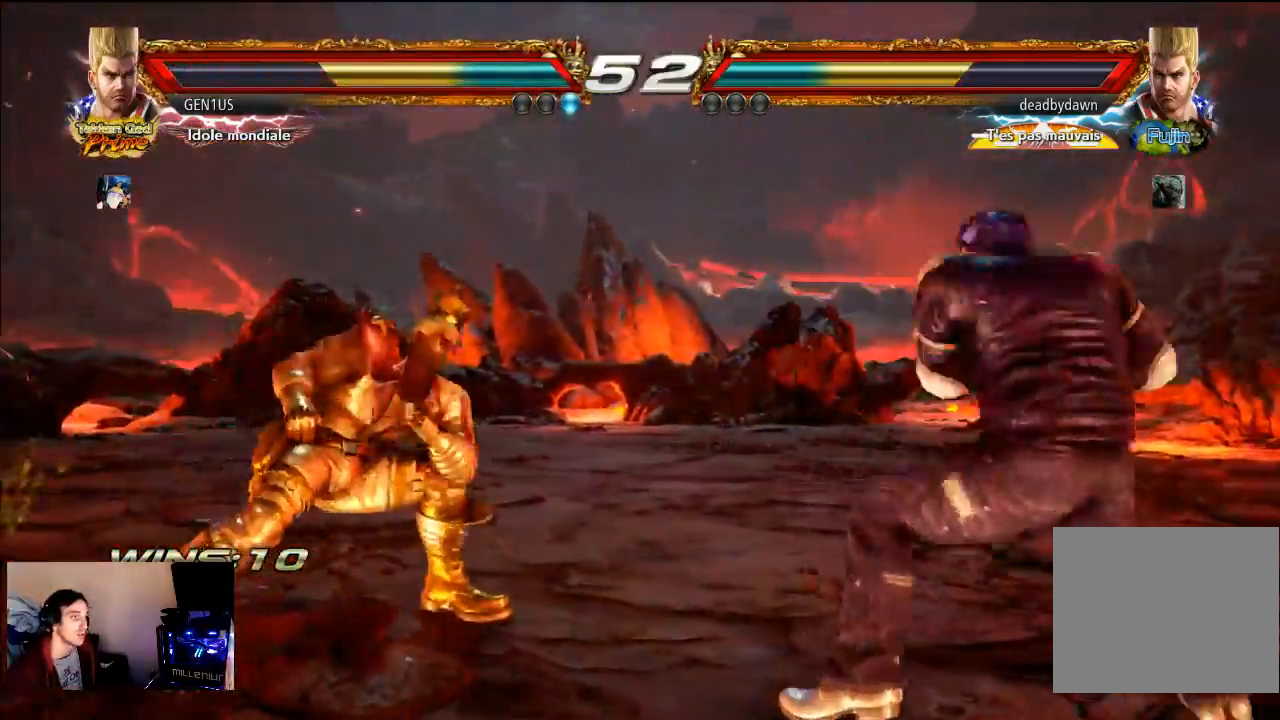
{"buttons": [], "left_stick": "center", "right_stick": "center", "events": []}
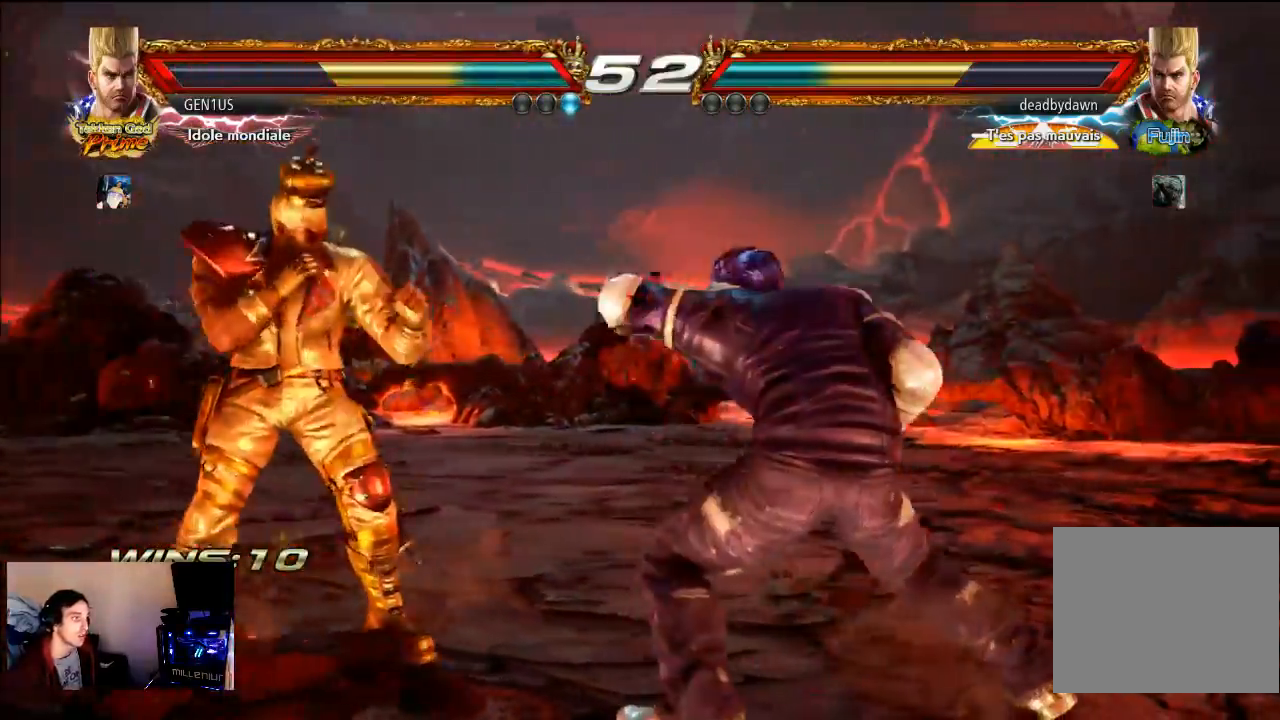
{"buttons": [], "left_stick": "center", "right_stick": "center", "events": [[33, "right_stick", "up-right"], [83, "right_stick", "center"]]}
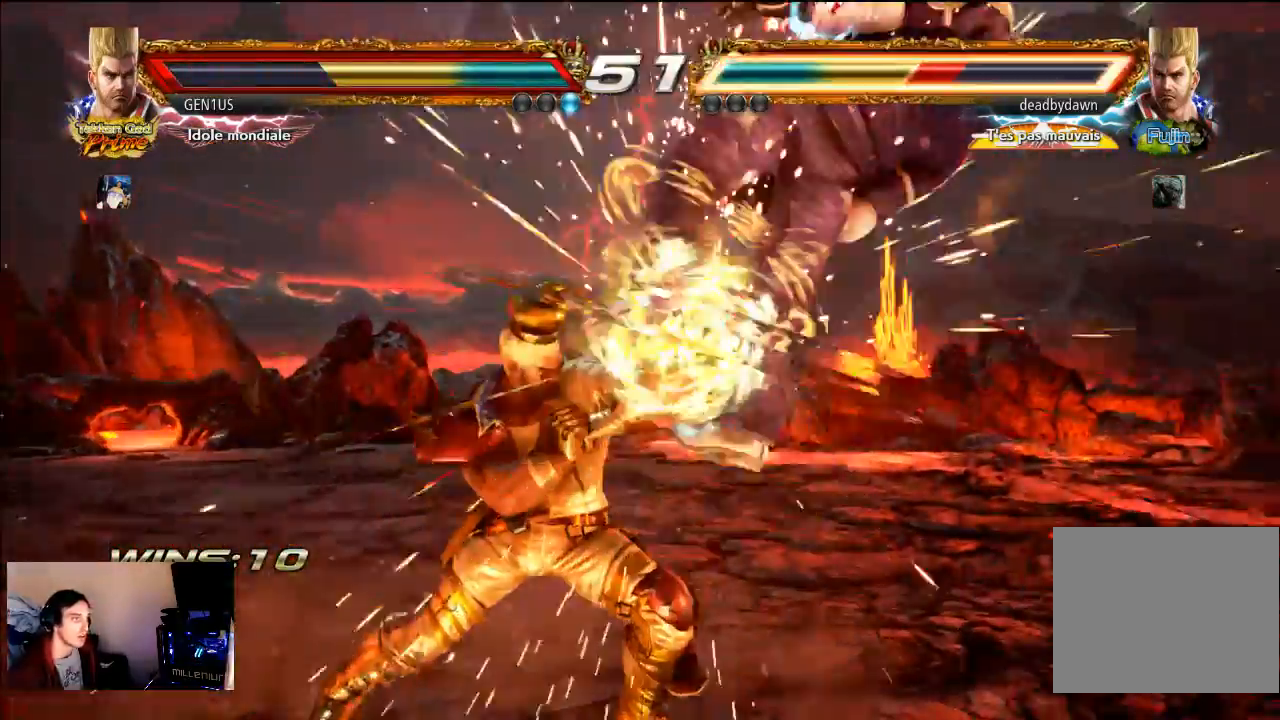
{"buttons": [], "left_stick": "center", "right_stick": "center", "events": []}
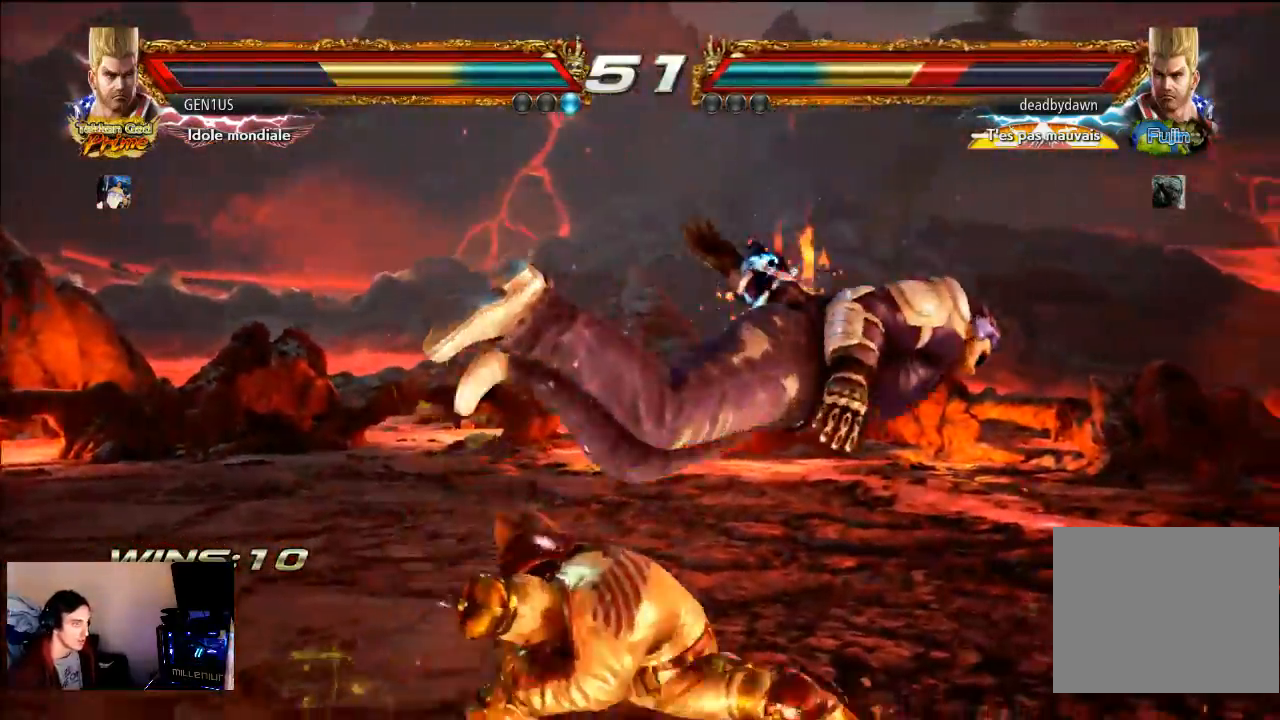
{"buttons": [], "left_stick": "center", "right_stick": "center", "events": []}
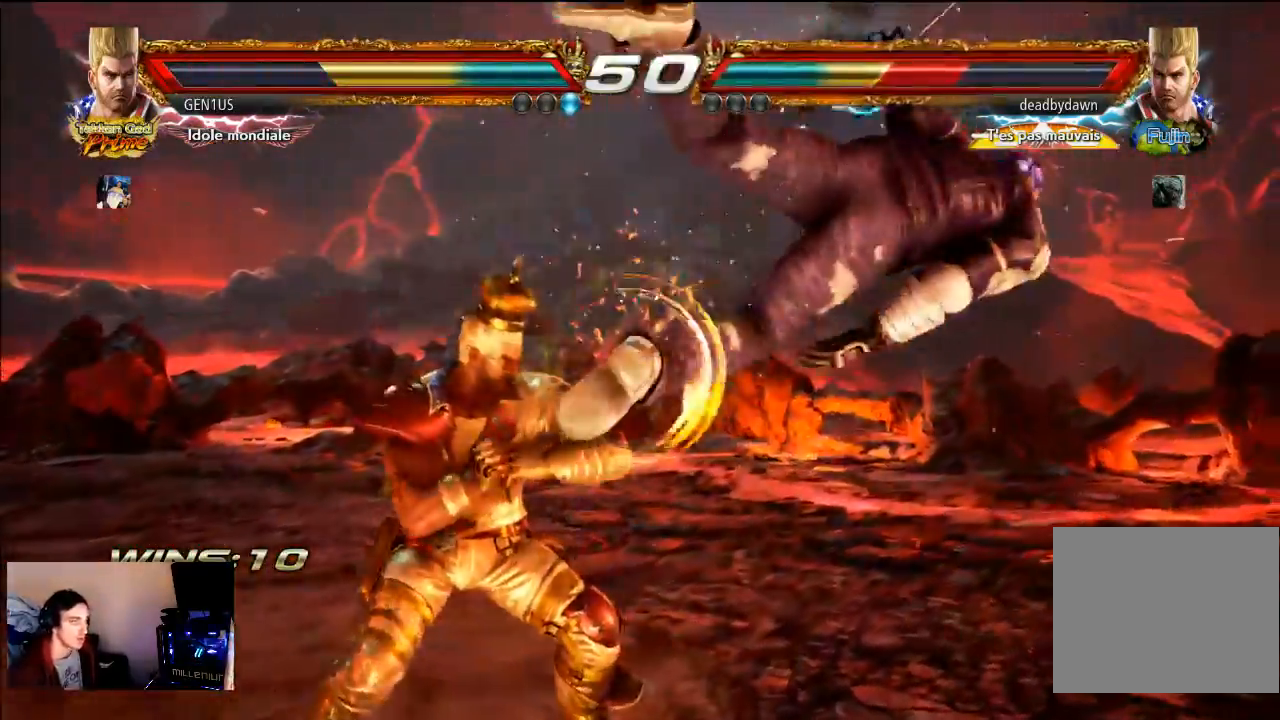
{"buttons": [], "left_stick": "center", "right_stick": "center", "events": [[117, "SQUARE", "down"], [350, "SQUARE", "up"], [417, "SQUARE", "down"], [483, "SQUARE", "up"]]}
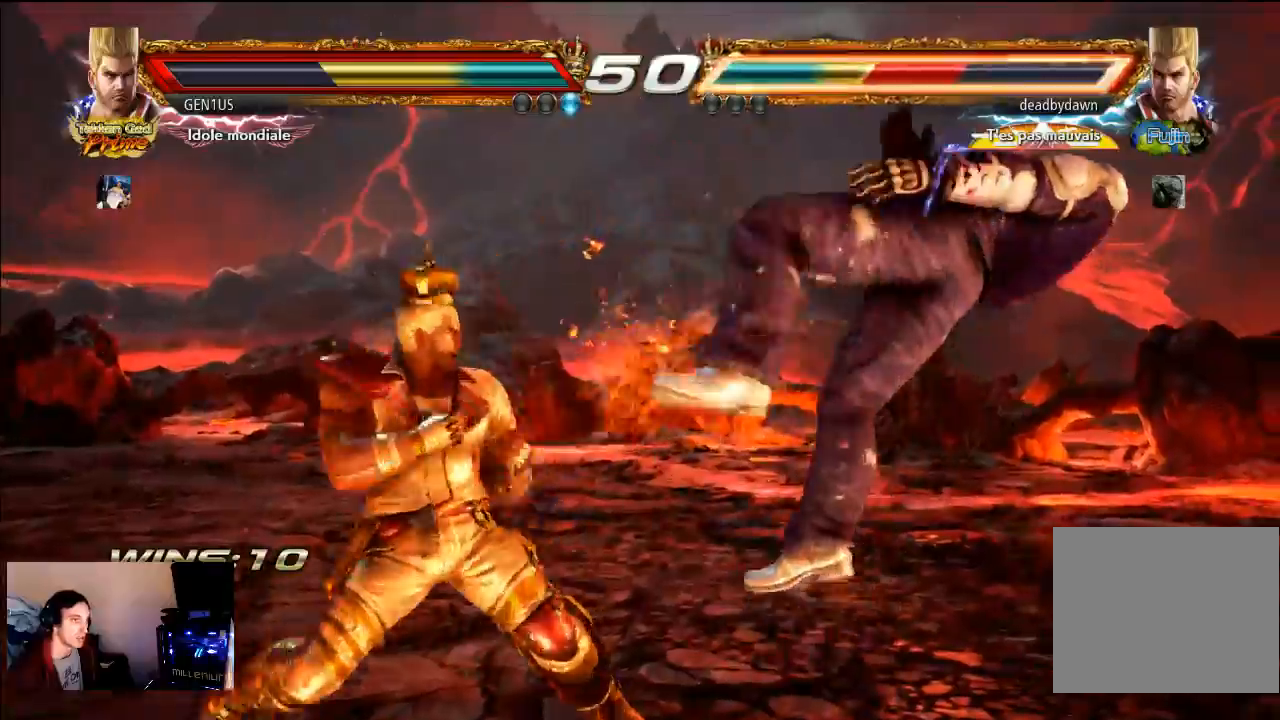
{"buttons": [], "left_stick": "center", "right_stick": "center", "events": [[50, "SQUARE", "down"], [150, "SQUARE", "up"]]}
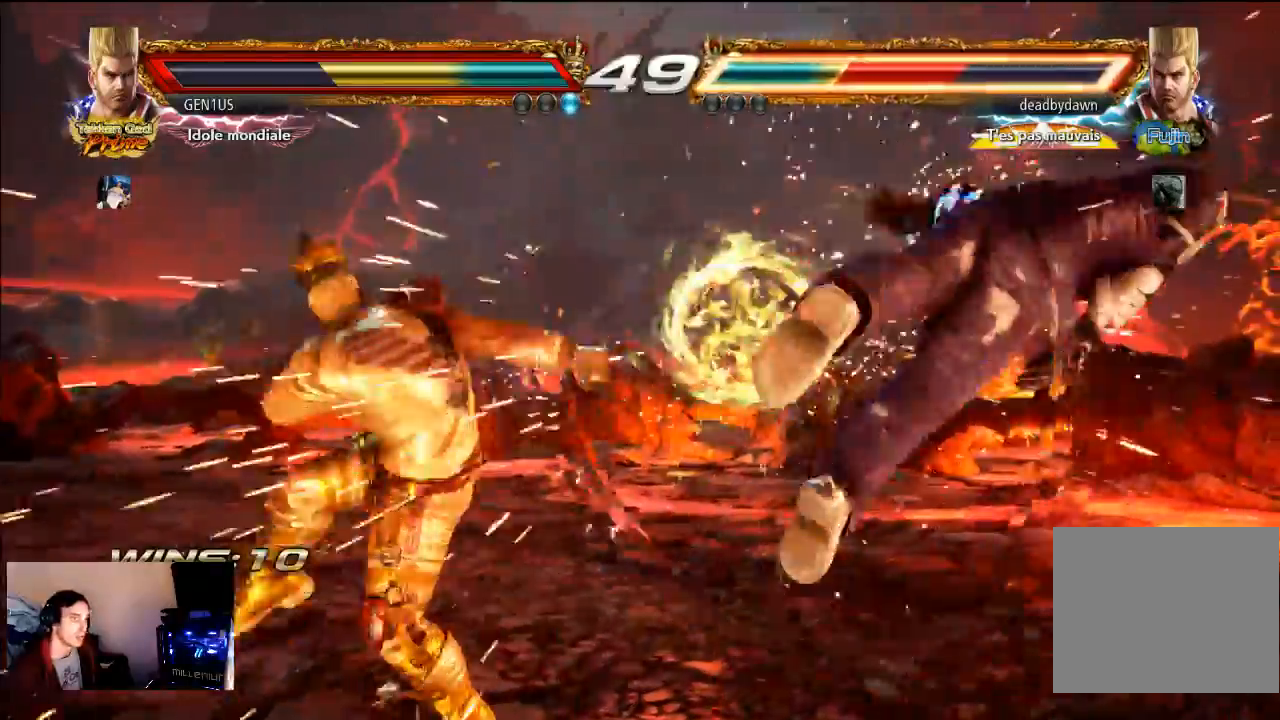
{"buttons": [], "left_stick": "center", "right_stick": "center", "events": []}
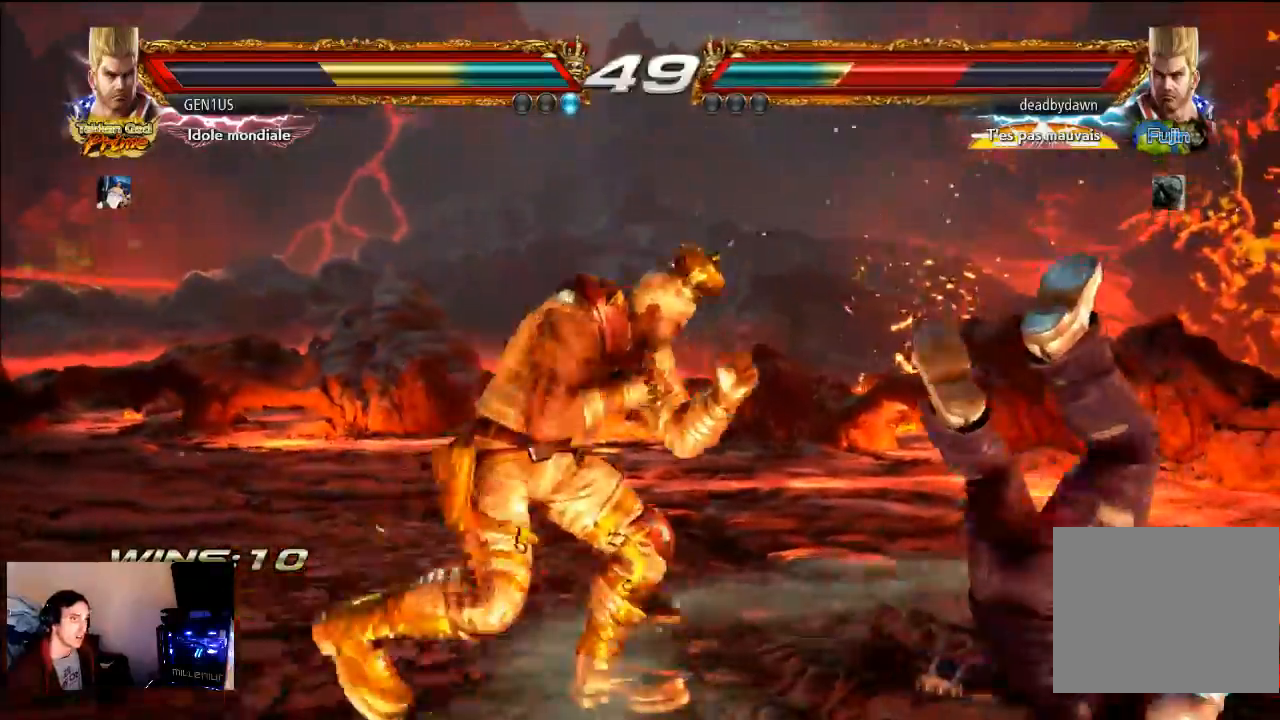
{"buttons": [], "left_stick": "center", "right_stick": "center"}
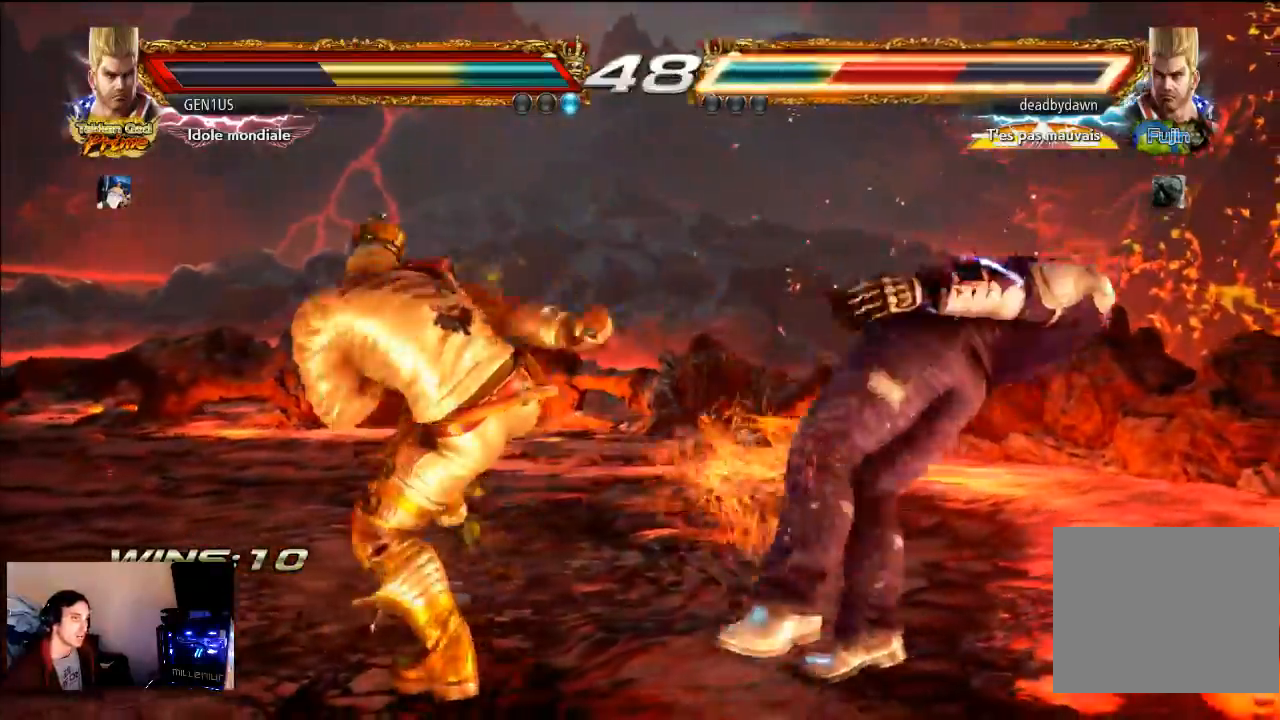
{"buttons": [], "left_stick": "center", "right_stick": "center", "events": [[150, "R2", "down"], [217, "R2", "up"]]}
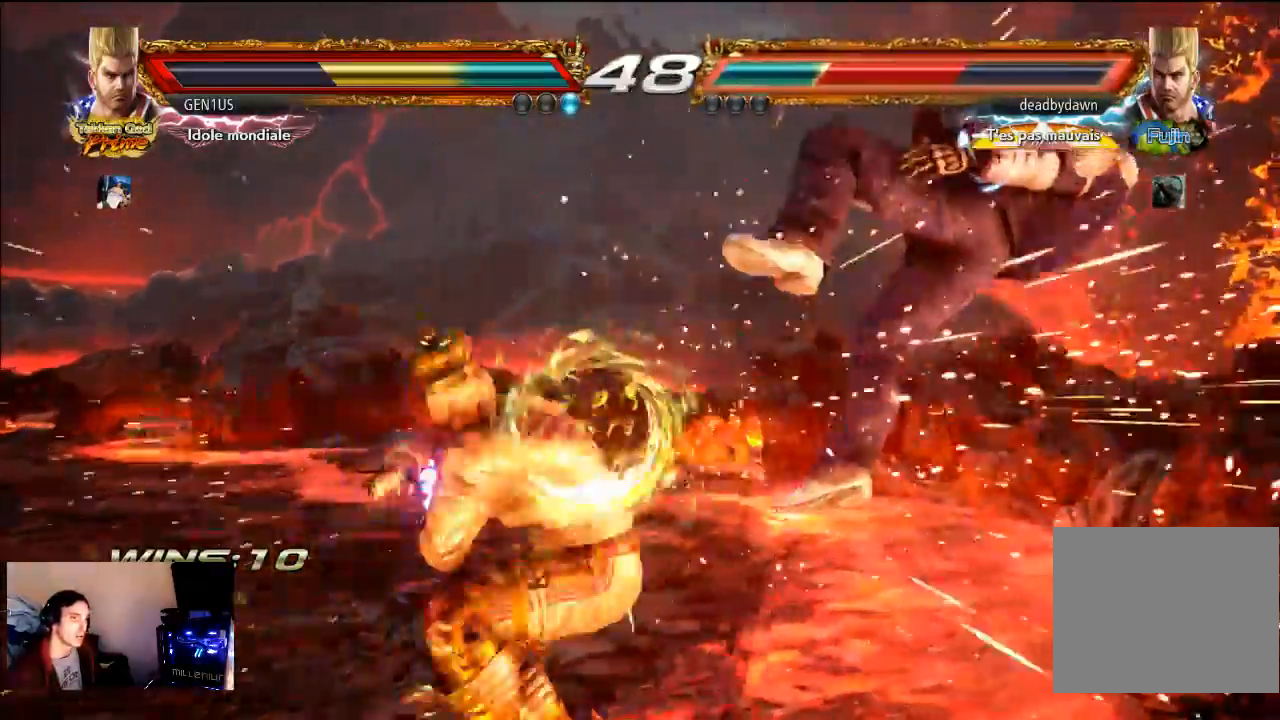
{"buttons": [], "left_stick": "center", "right_stick": "center", "events": []}
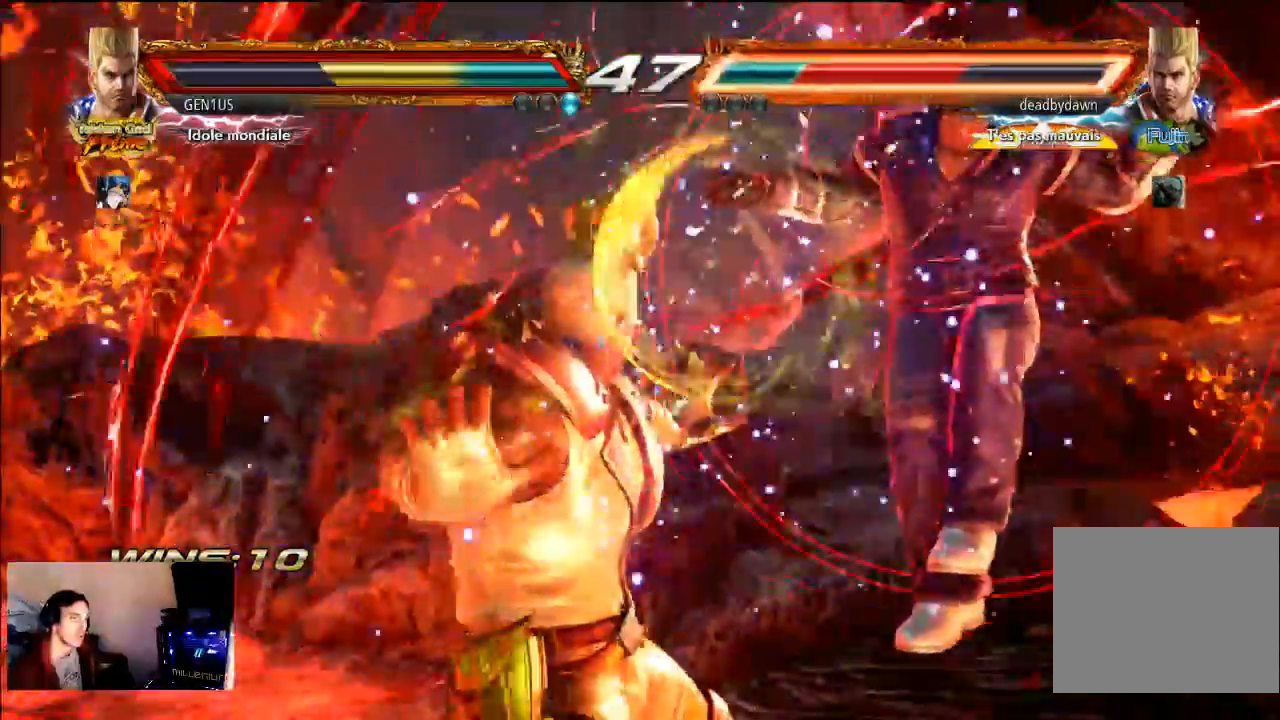
{"buttons": ["CIRCLE", "TRIANGLE"], "left_stick": "center", "right_stick": "center"}
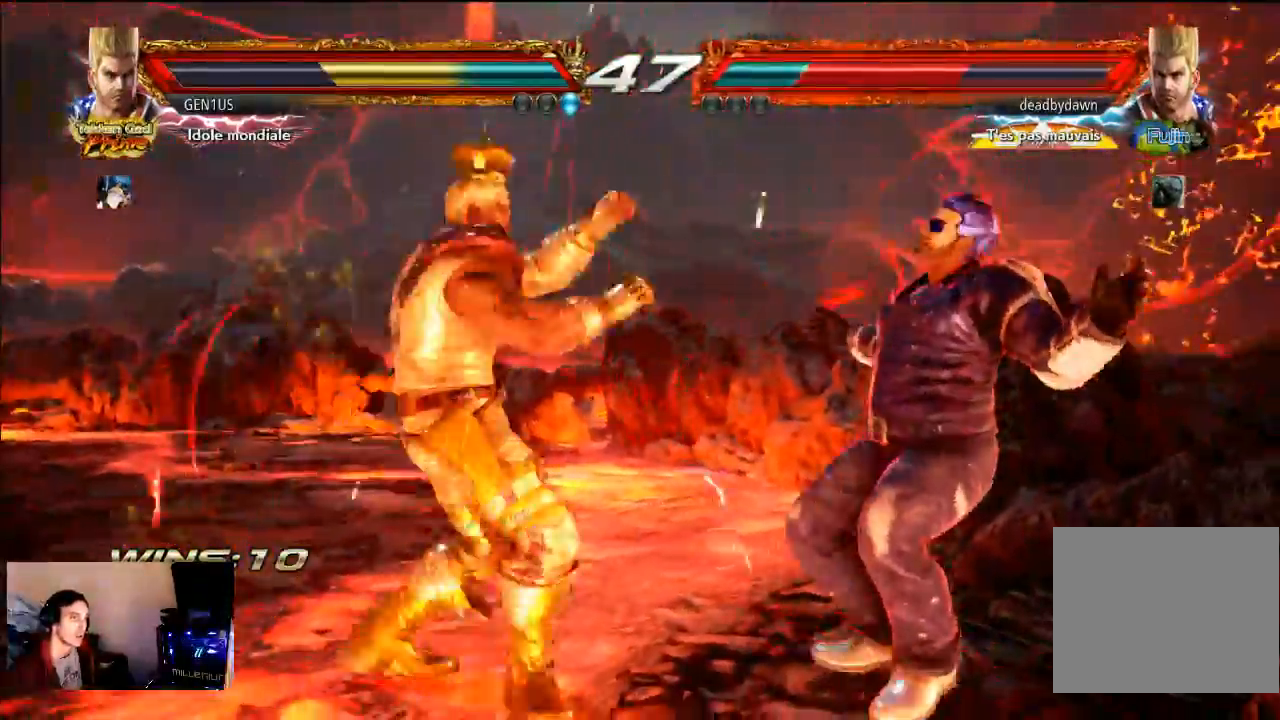
{"buttons": ["CIRCLE"], "left_stick": "center", "right_stick": "center", "events": [[17, "TRIANGLE", "up"]]}
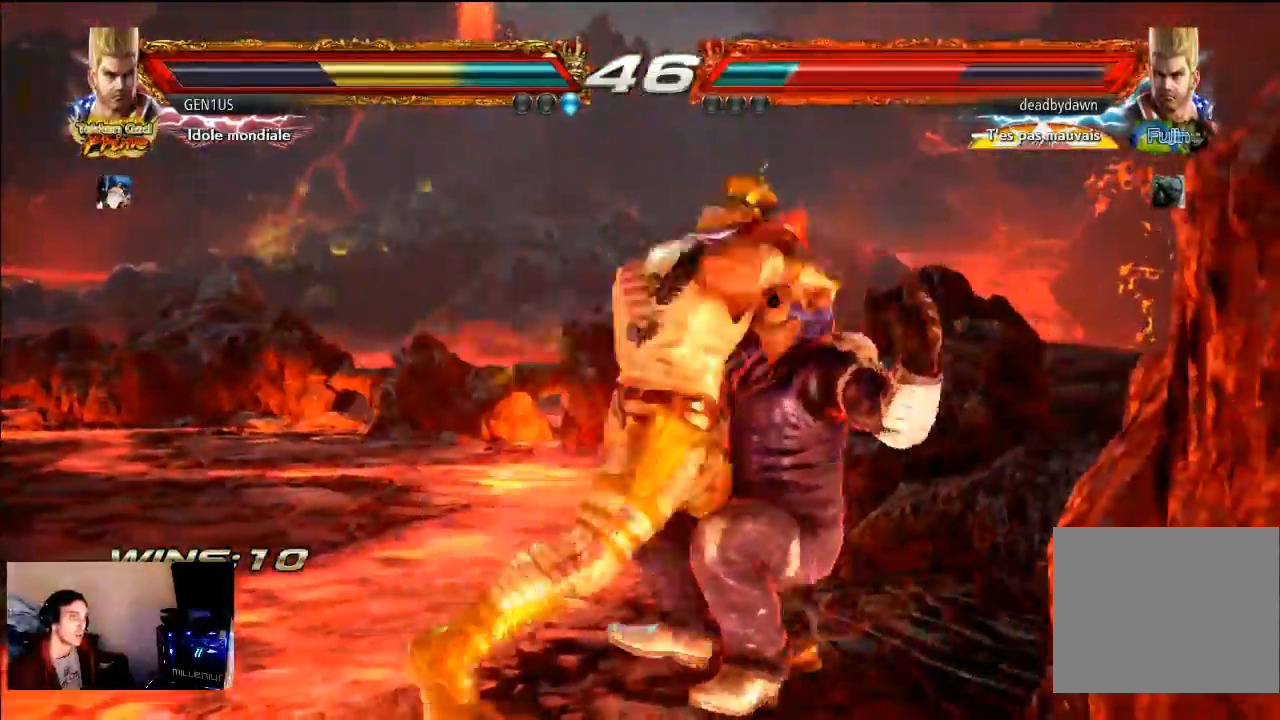
{"buttons": [], "left_stick": "center", "right_stick": "center", "events": [[150, "TRIANGLE", "down"], [217, "TRIANGLE", "up"], [250, "TRIANGLE", "down"], [350, "TRIANGLE", "up"], [383, "TRIANGLE", "down"], [433, "CIRCLE", "up"], [483, "TRIANGLE", "up"]]}
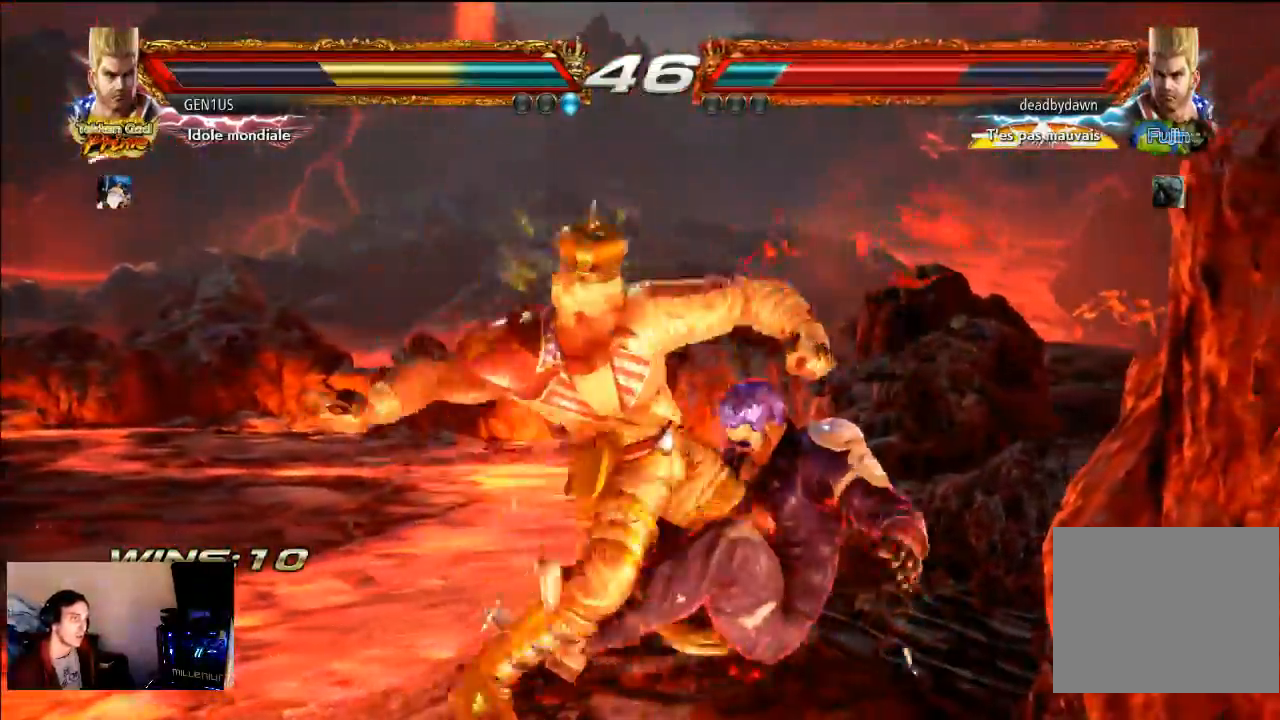
{"buttons": [], "left_stick": "center", "right_stick": "center"}
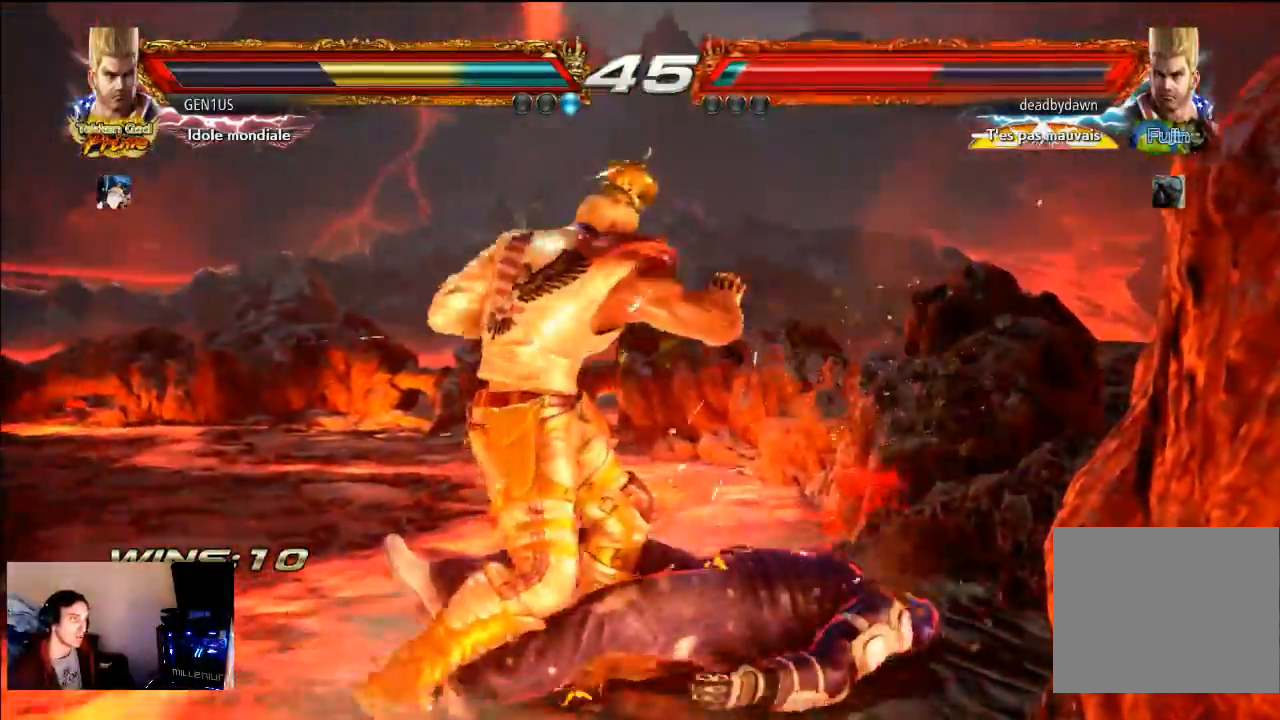
{"buttons": [], "left_stick": "center", "right_stick": "center", "events": []}
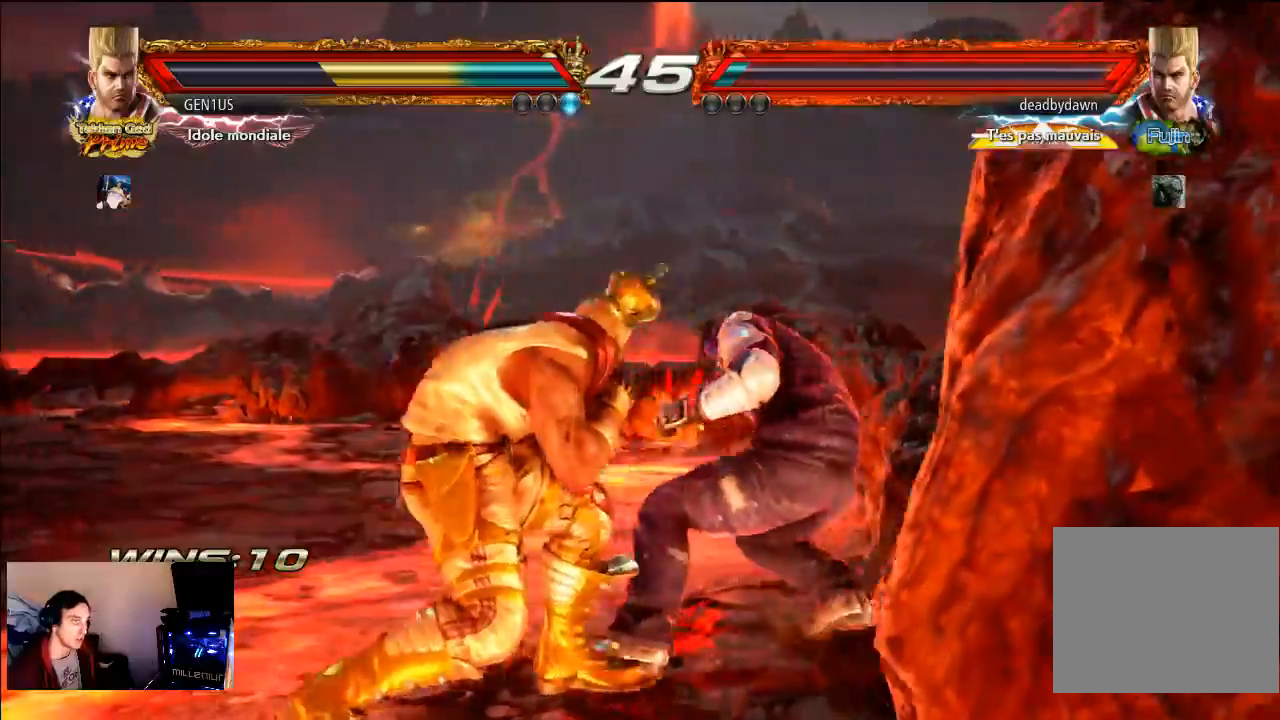
{"buttons": [], "left_stick": "center", "right_stick": "center", "events": [[250, "SQUARE", "down"], [317, "SQUARE", "up"], [417, "SQUARE", "down"], [483, "SQUARE", "up"]]}
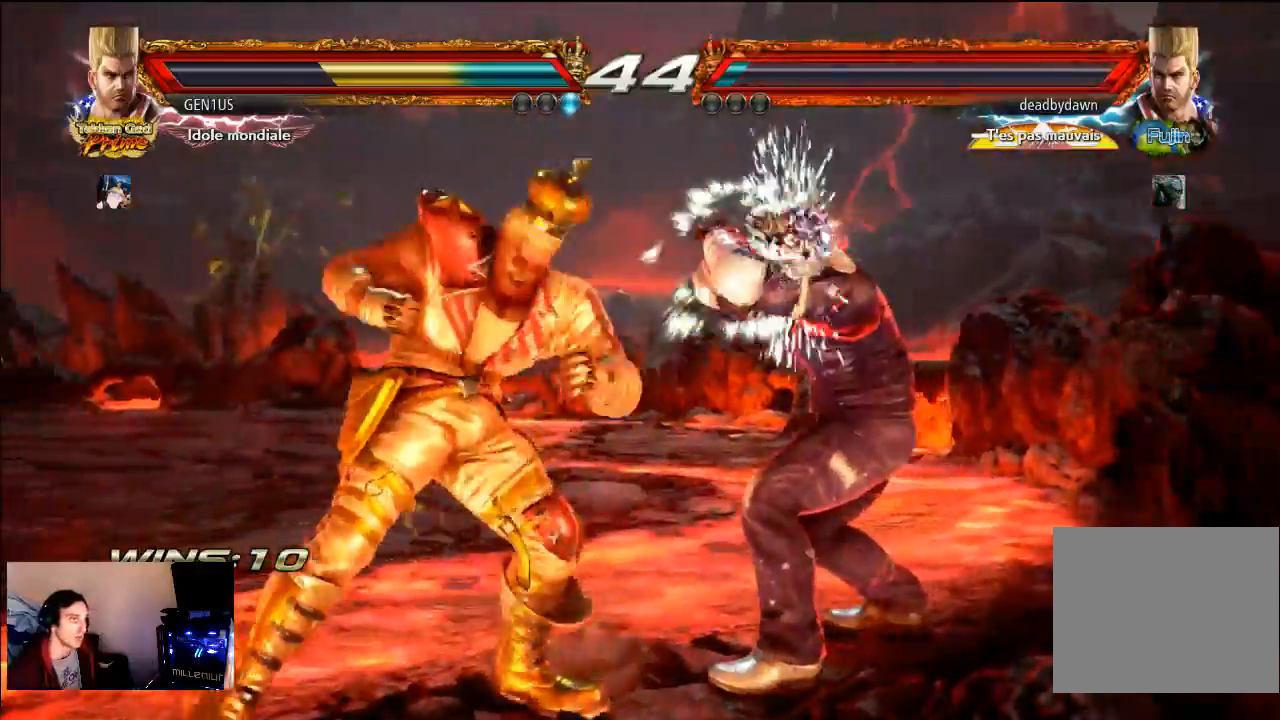
{"buttons": [], "left_stick": "center", "right_stick": "center", "events": [[17, "SQUARE", "down"], [117, "SQUARE", "up"], [150, "SQUARE", "down"], [450, "SQUARE", "up"]]}
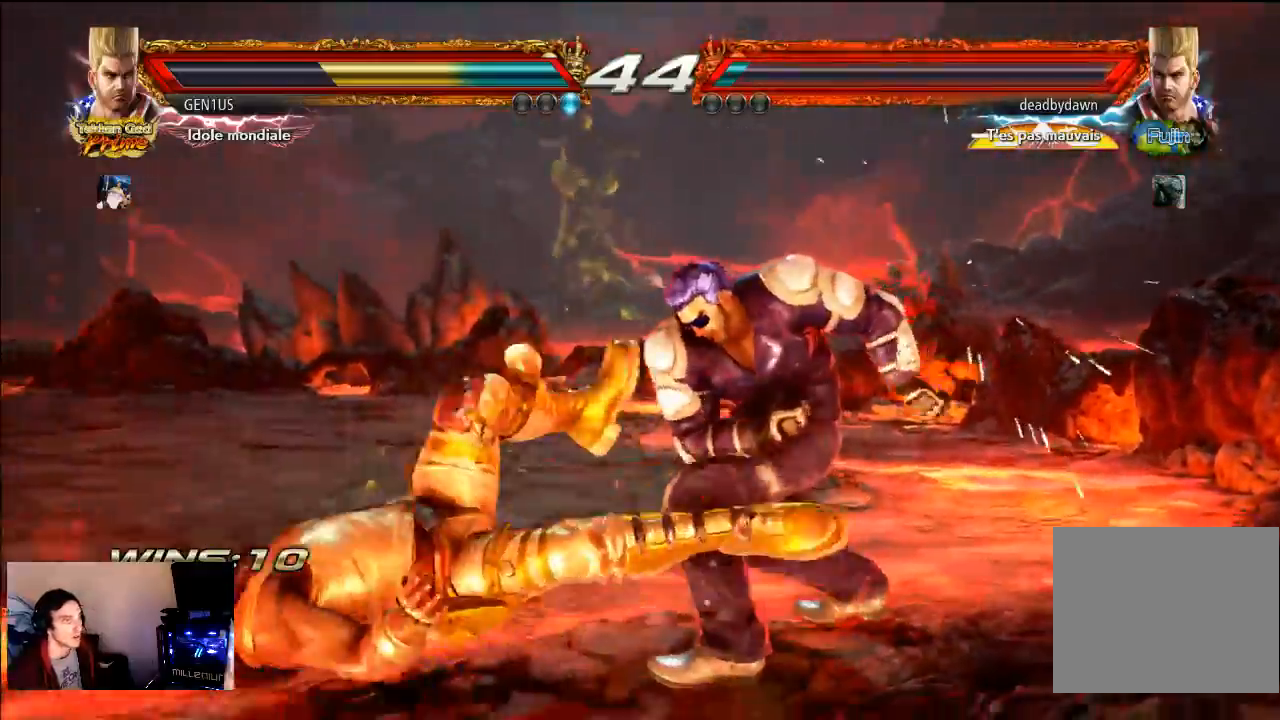
{"buttons": [], "left_stick": "center", "right_stick": "center", "events": []}
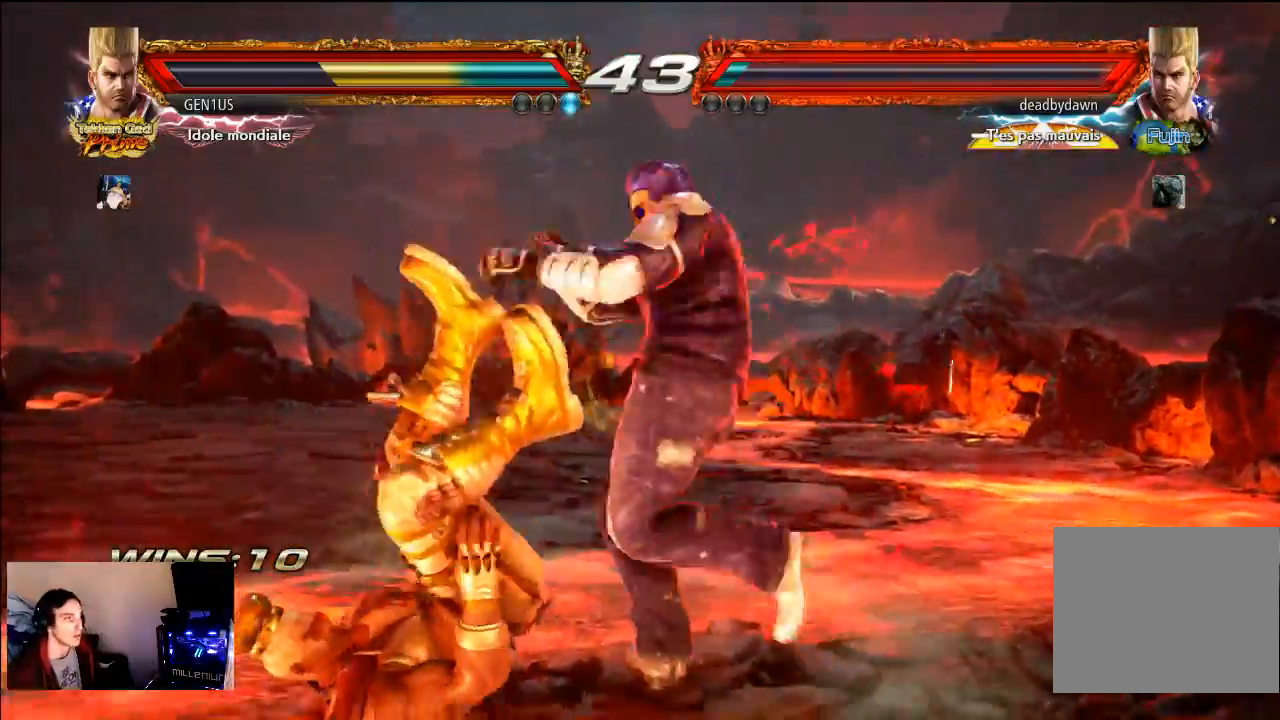
{"buttons": [], "left_stick": "center", "right_stick": "center", "events": []}
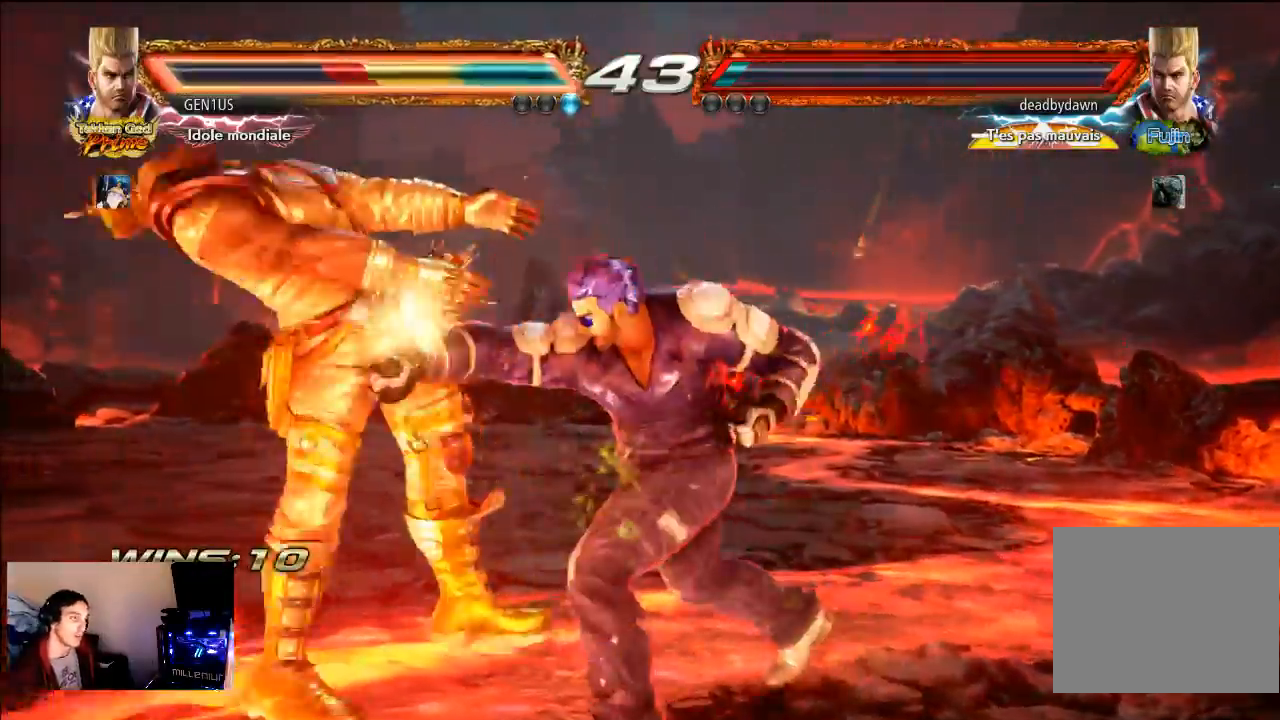
{"buttons": [], "left_stick": "center", "right_stick": "center", "events": []}
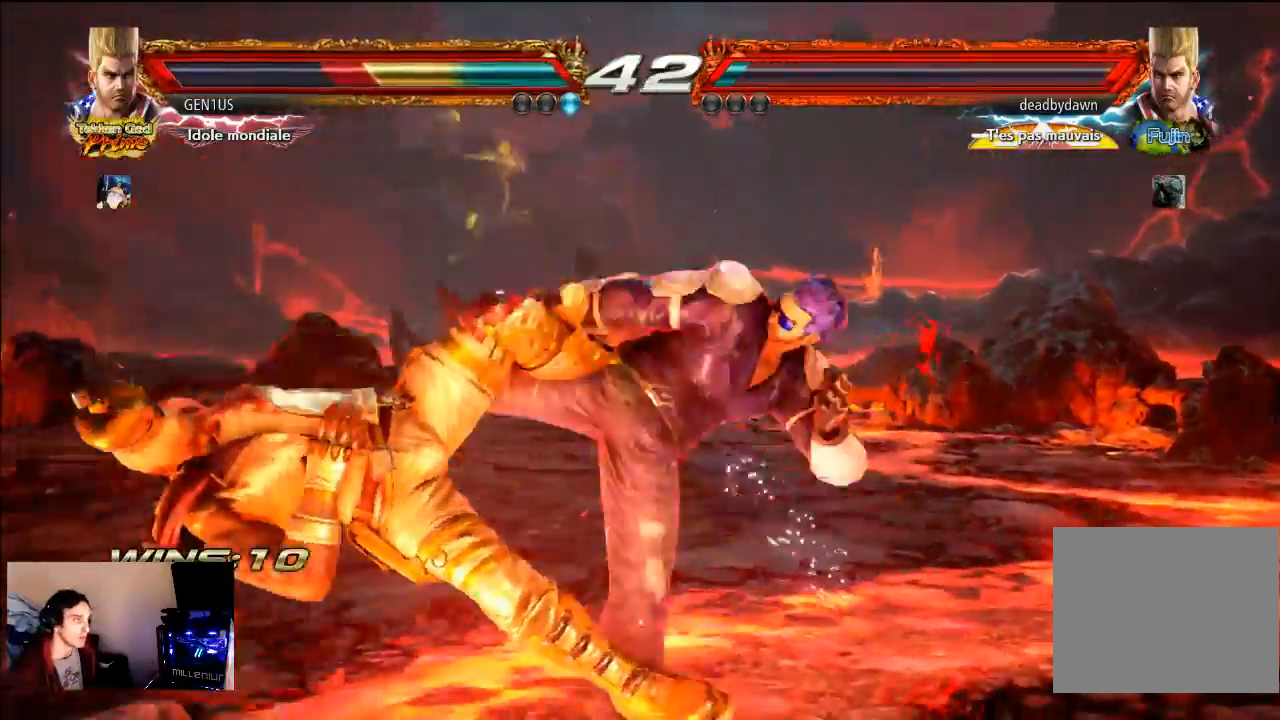
{"buttons": [], "left_stick": "center", "right_stick": "center", "events": []}
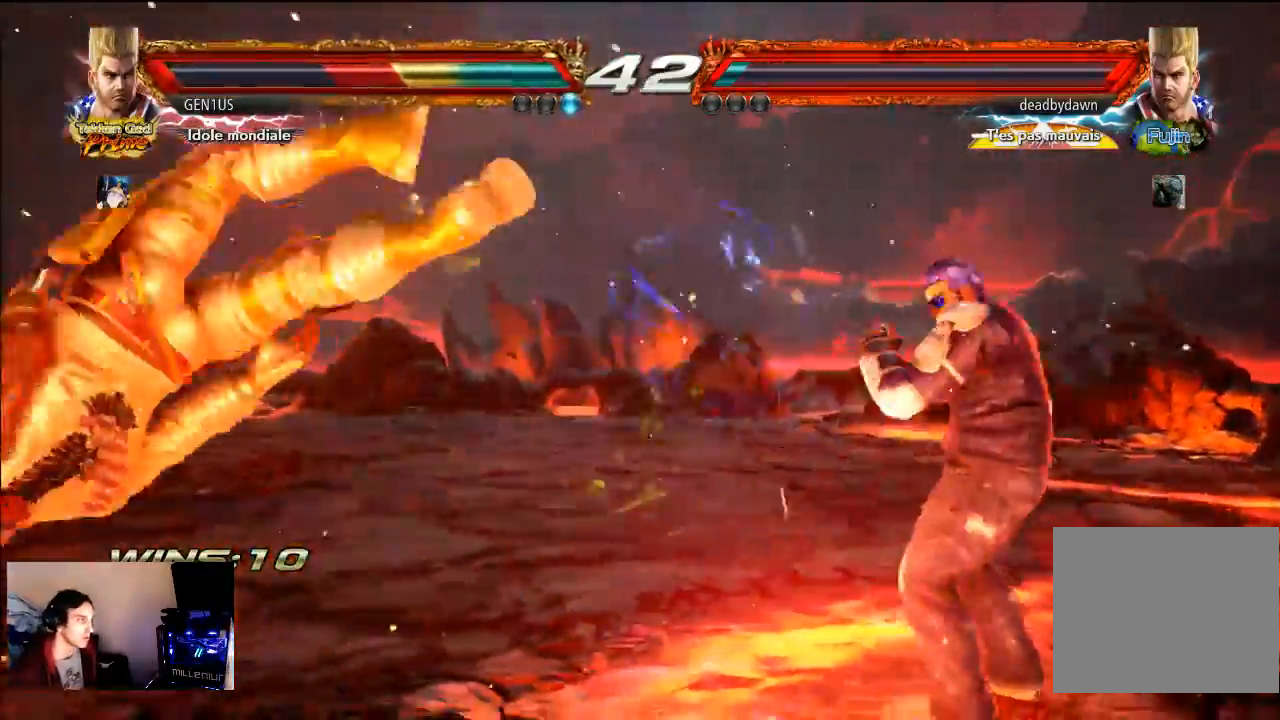
{"buttons": [], "left_stick": "center", "right_stick": "center", "events": []}
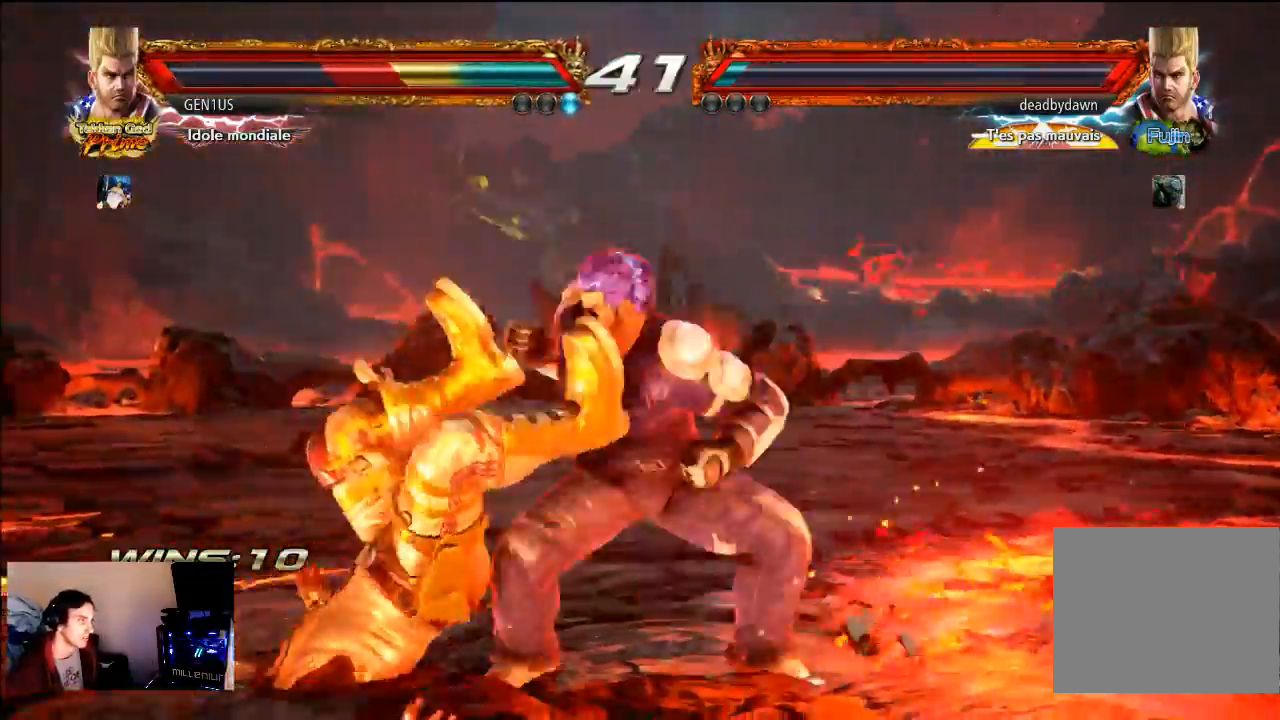
{"buttons": [], "left_stick": "center", "right_stick": "center", "events": []}
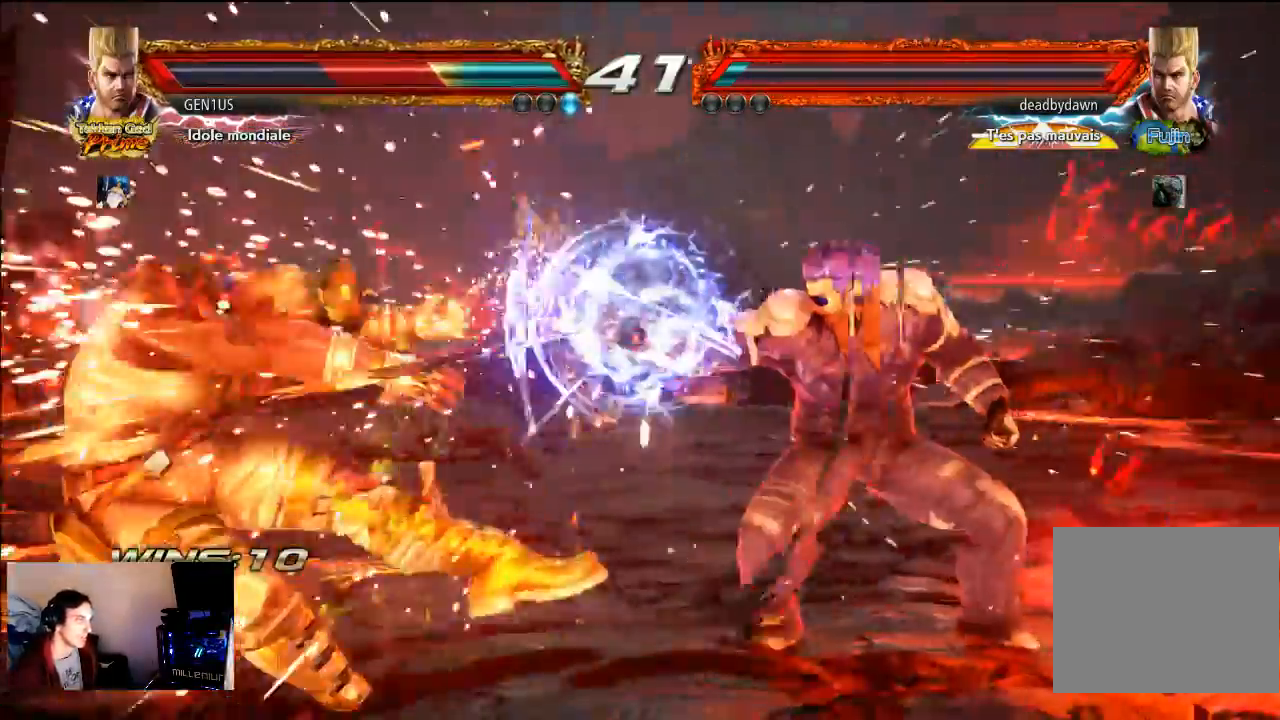
{"buttons": [], "left_stick": "center", "right_stick": "center", "events": []}
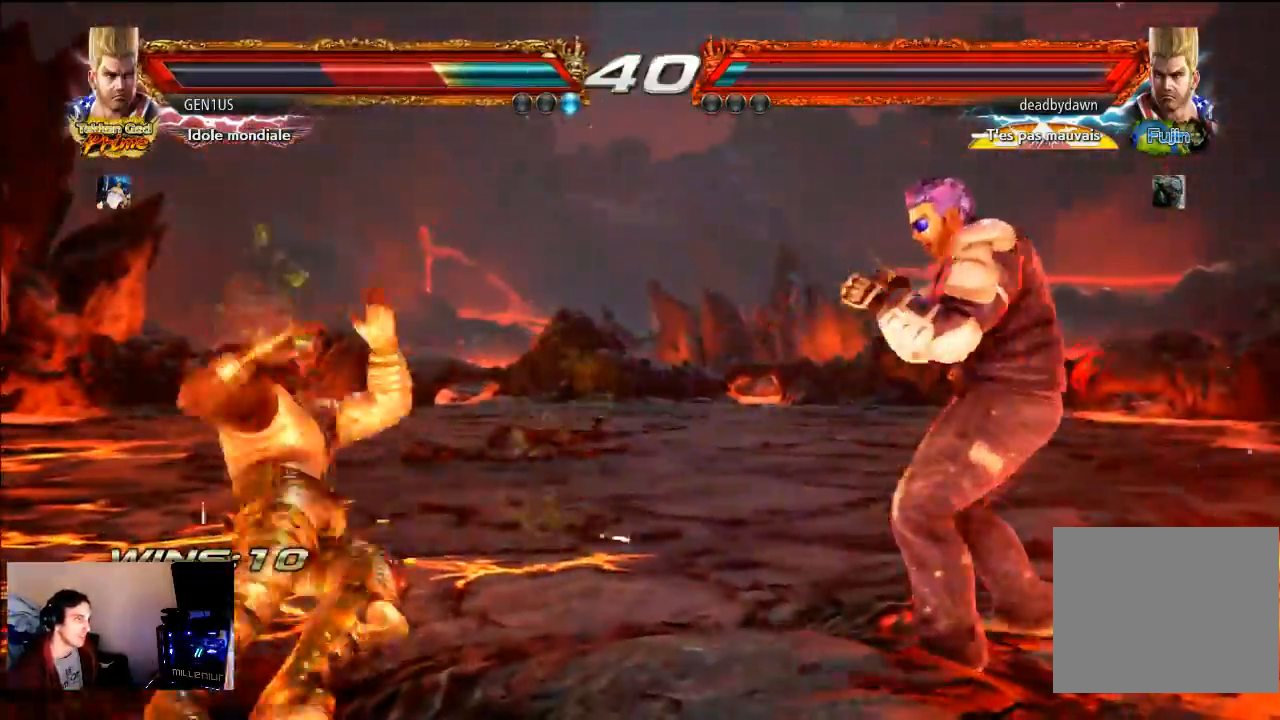
{"buttons": [], "left_stick": "center", "right_stick": "center", "events": []}